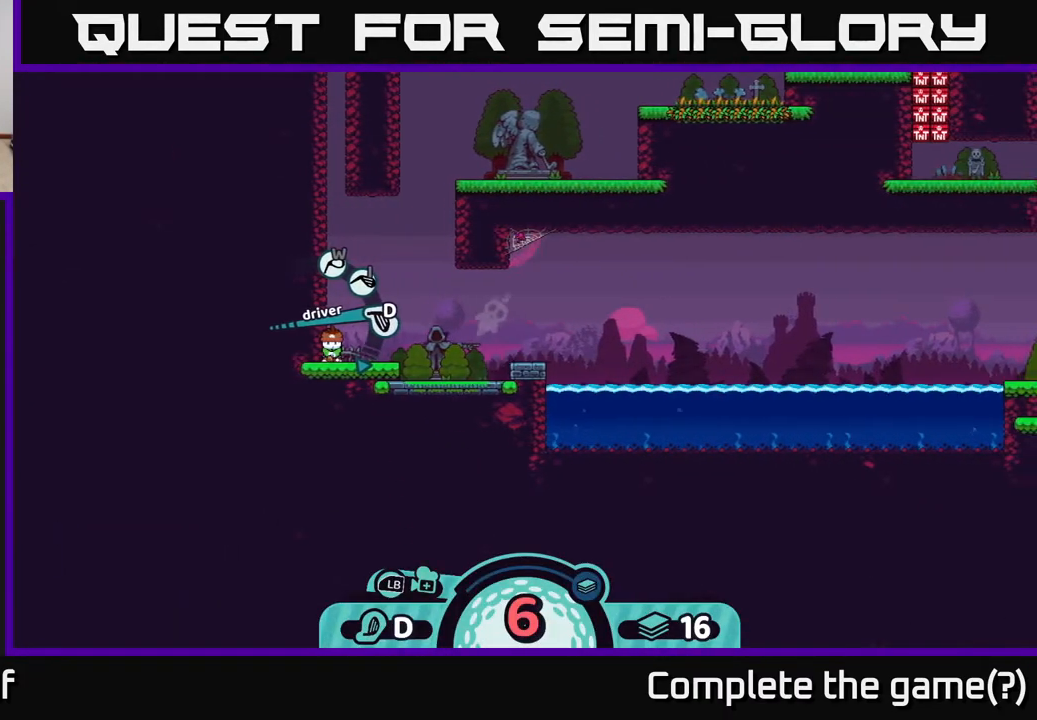
Gameplay with a controller (Xbox layout); each line is a JSON object with the inputs held at the frame after it. "events" lists button and stick changes between this image and that frame as [ms after this image, input, new state], when the widget could be followed in between.
{"buttons": [], "left_stick": "center", "right_stick": "center", "events": [[33, "right_stick", "center"], [400, "A", "down"], [483, "A", "up"]]}
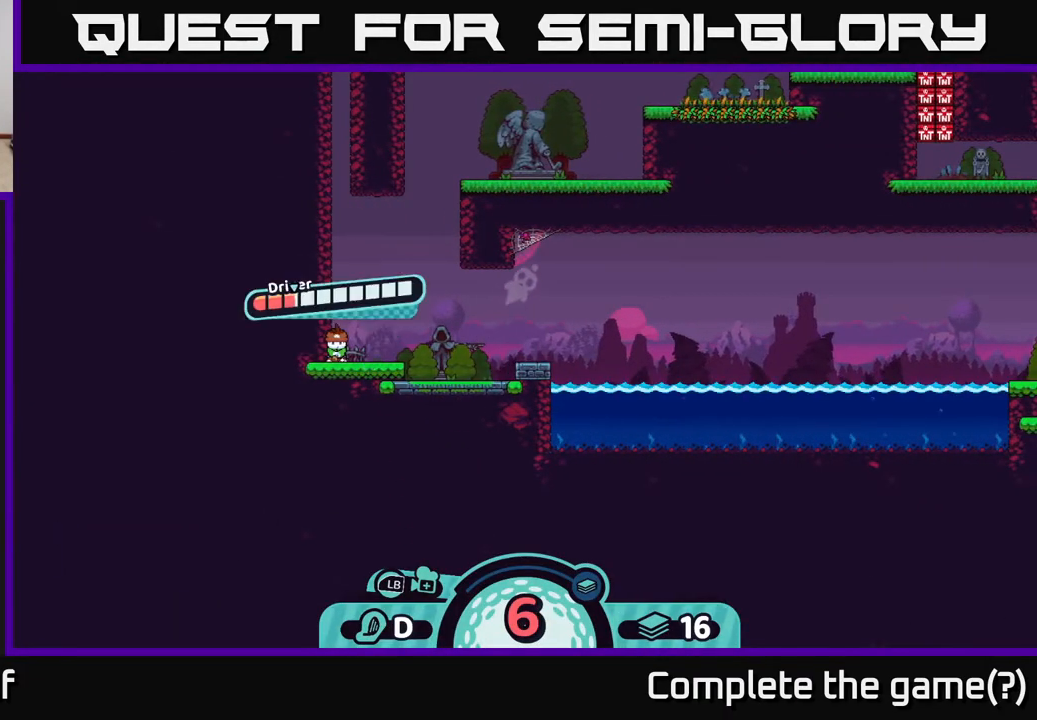
{"buttons": [], "left_stick": "center", "right_stick": "center", "events": []}
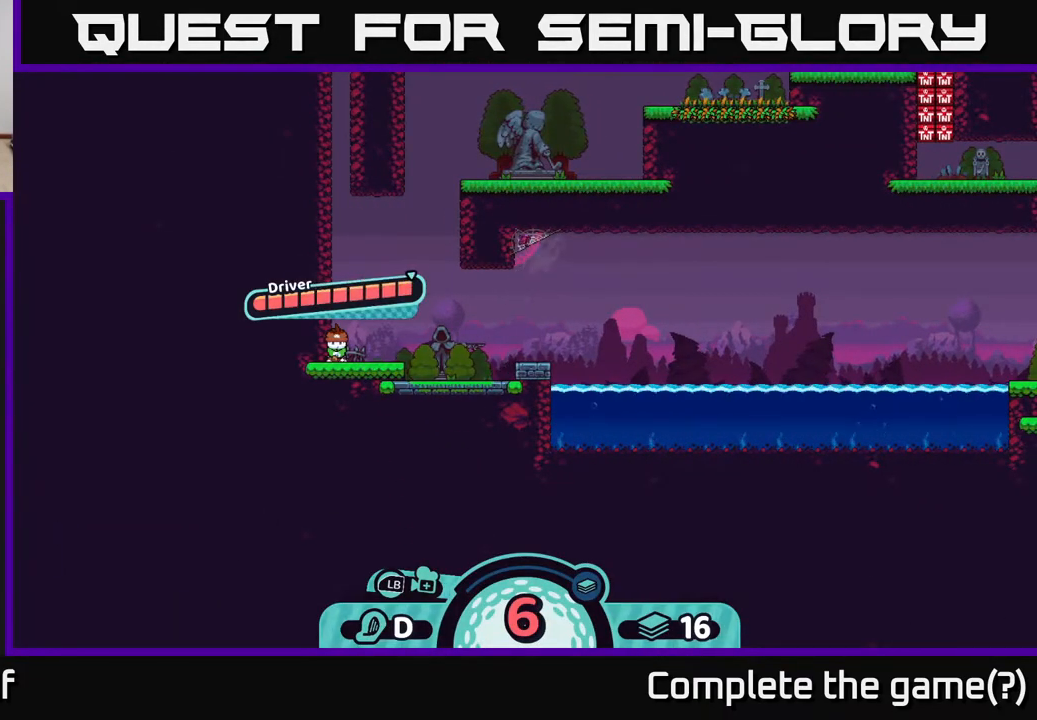
{"buttons": [], "left_stick": "center", "right_stick": "center", "events": [[100, "A", "down"], [417, "A", "up"]]}
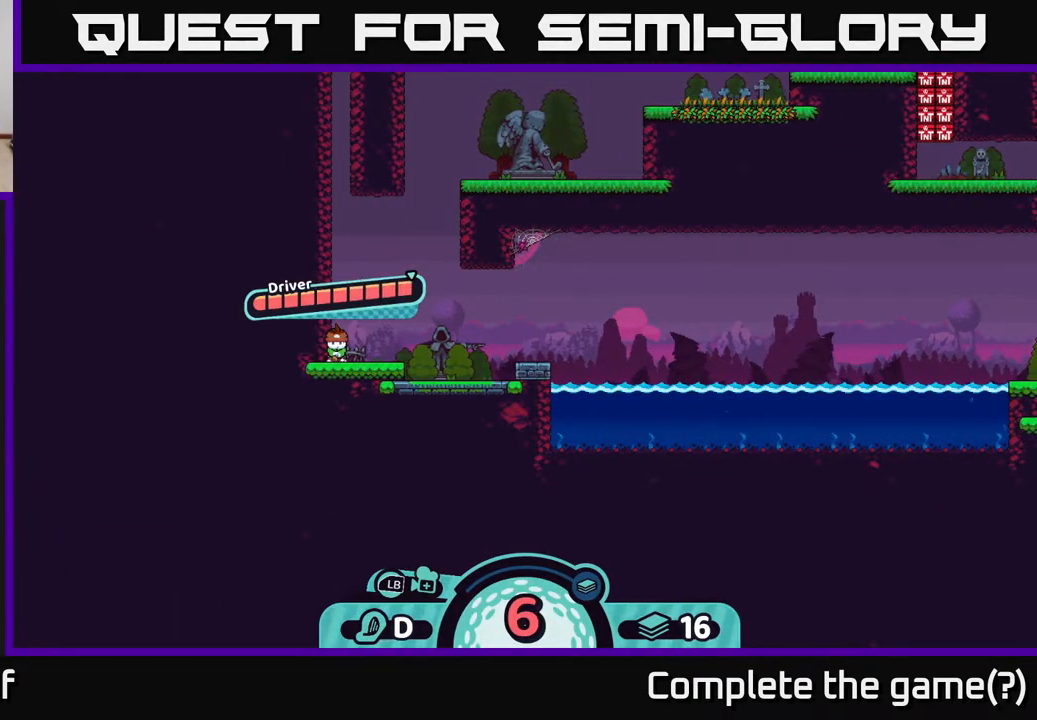
{"buttons": [], "left_stick": "center", "right_stick": "center", "events": []}
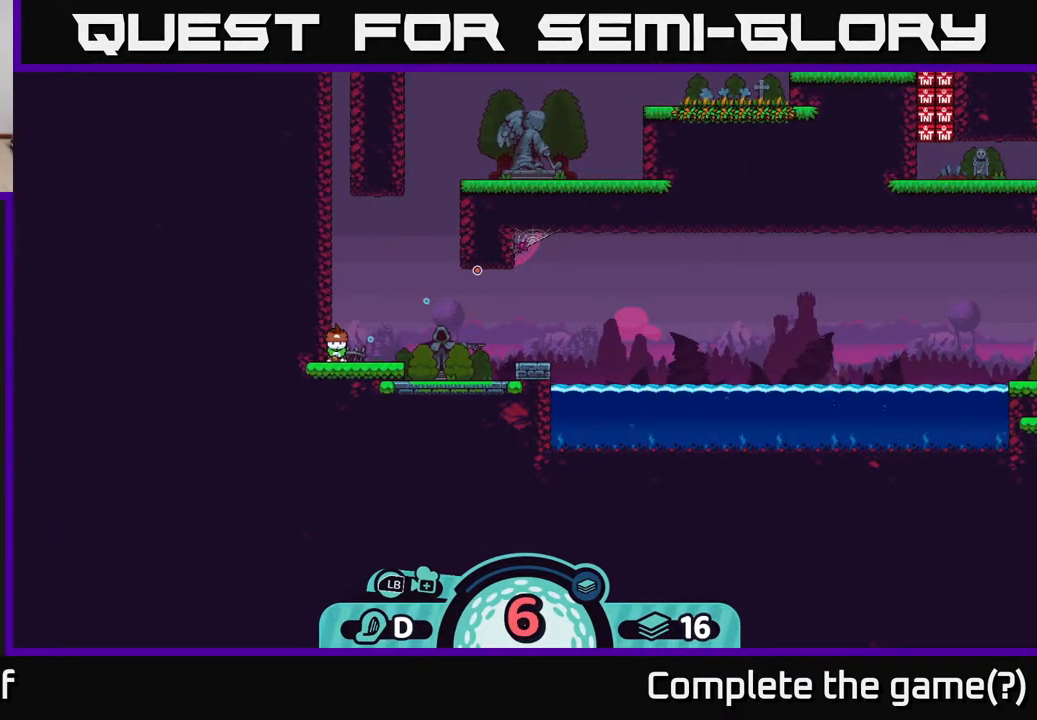
{"buttons": [], "left_stick": "center", "right_stick": "center", "events": []}
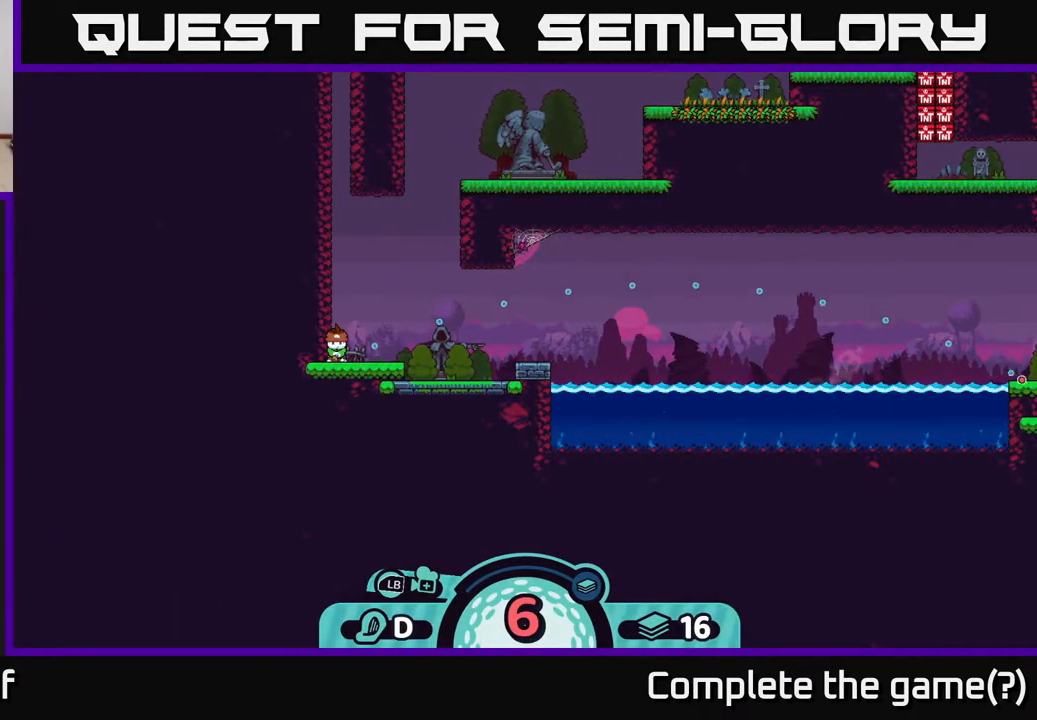
{"buttons": [], "left_stick": "center", "right_stick": "center", "events": []}
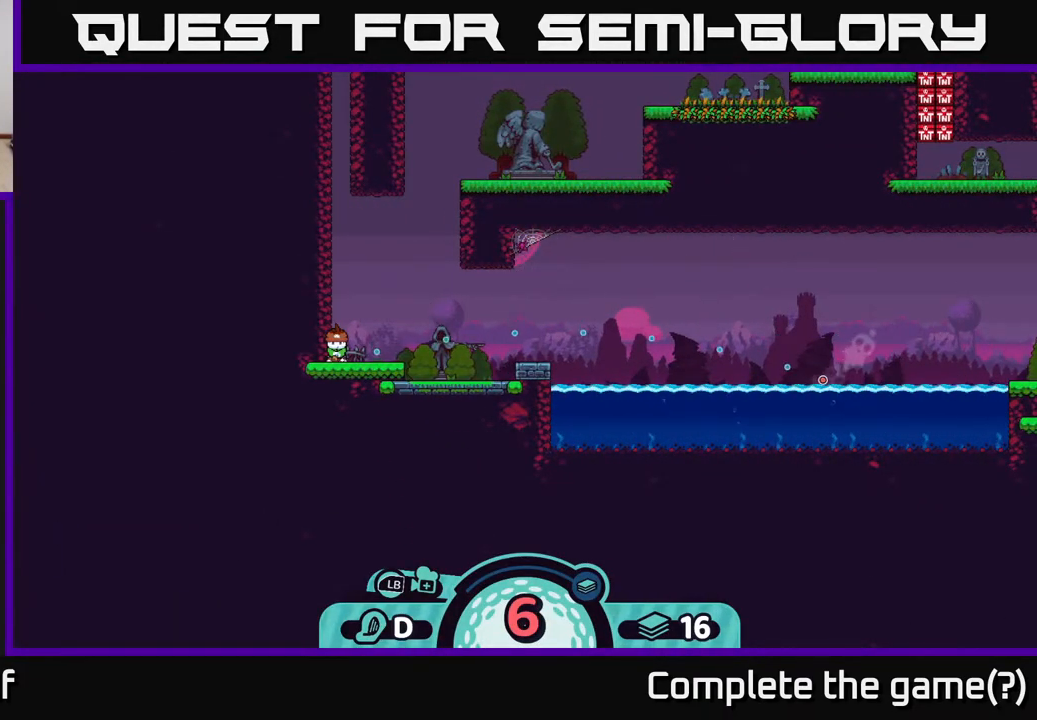
{"buttons": [], "left_stick": "center", "right_stick": "center", "events": []}
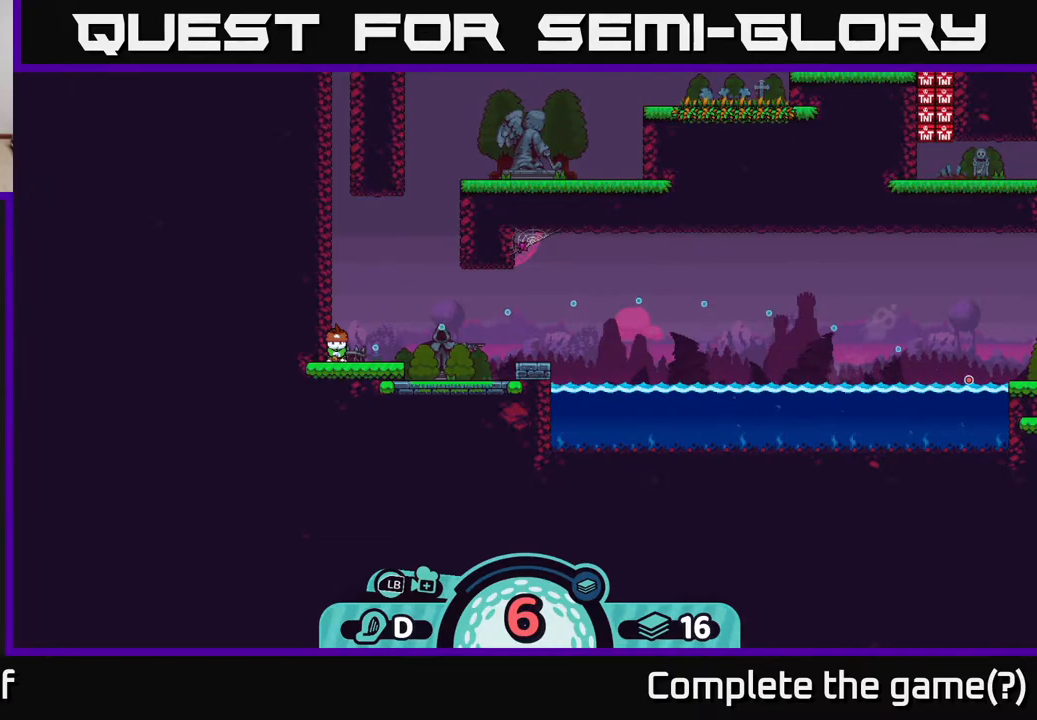
{"buttons": [], "left_stick": "center", "right_stick": "center", "events": [[217, "A", "down"], [383, "A", "up"]]}
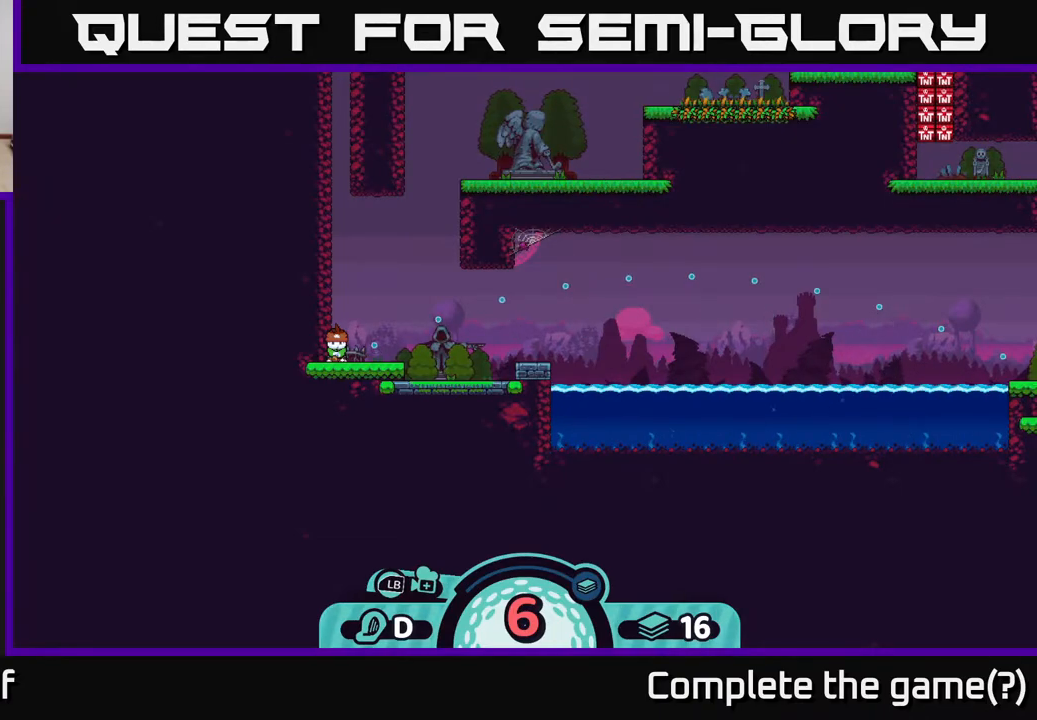
{"buttons": [], "left_stick": "center", "right_stick": "center", "events": []}
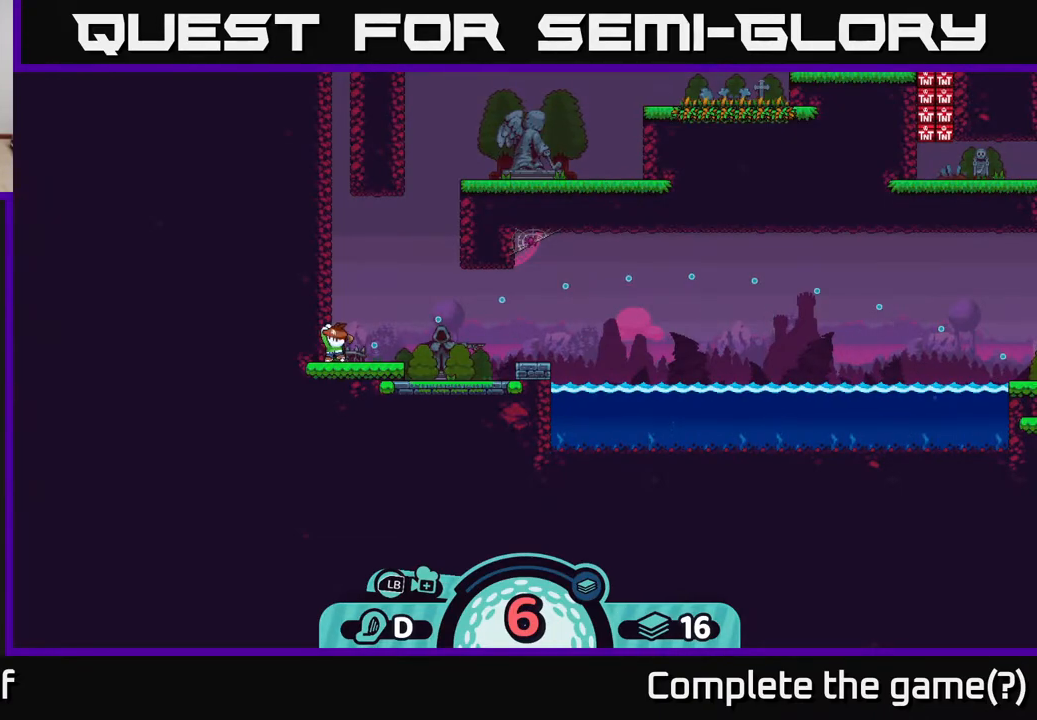
{"buttons": [], "left_stick": "center", "right_stick": "center", "events": []}
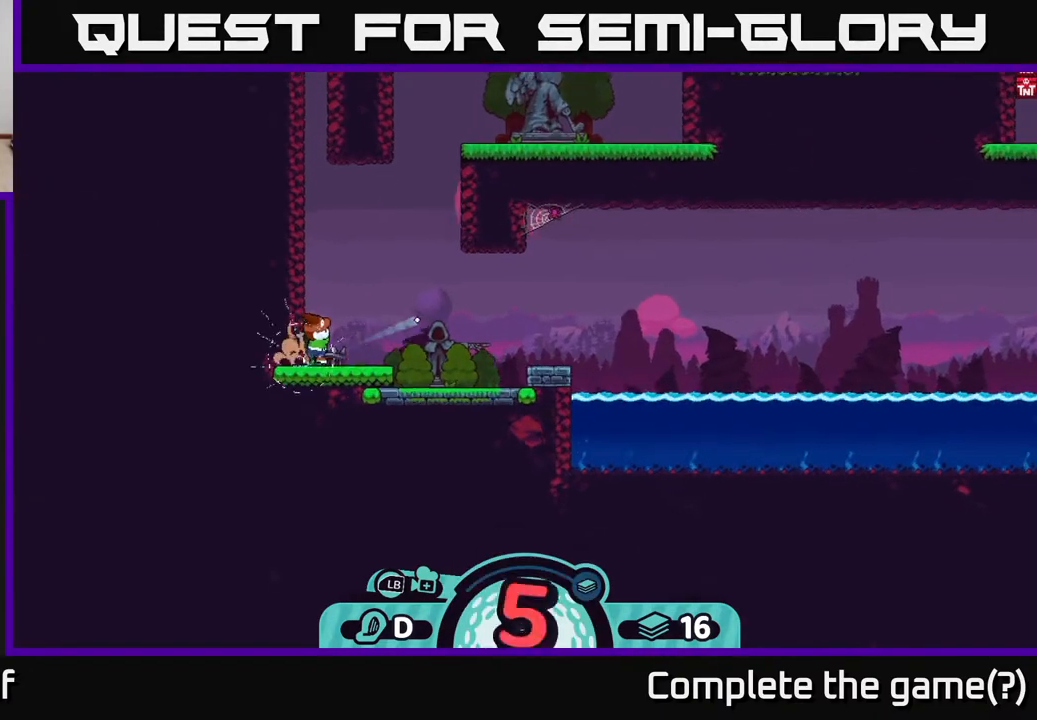
{"buttons": [], "left_stick": "center", "right_stick": "center", "events": []}
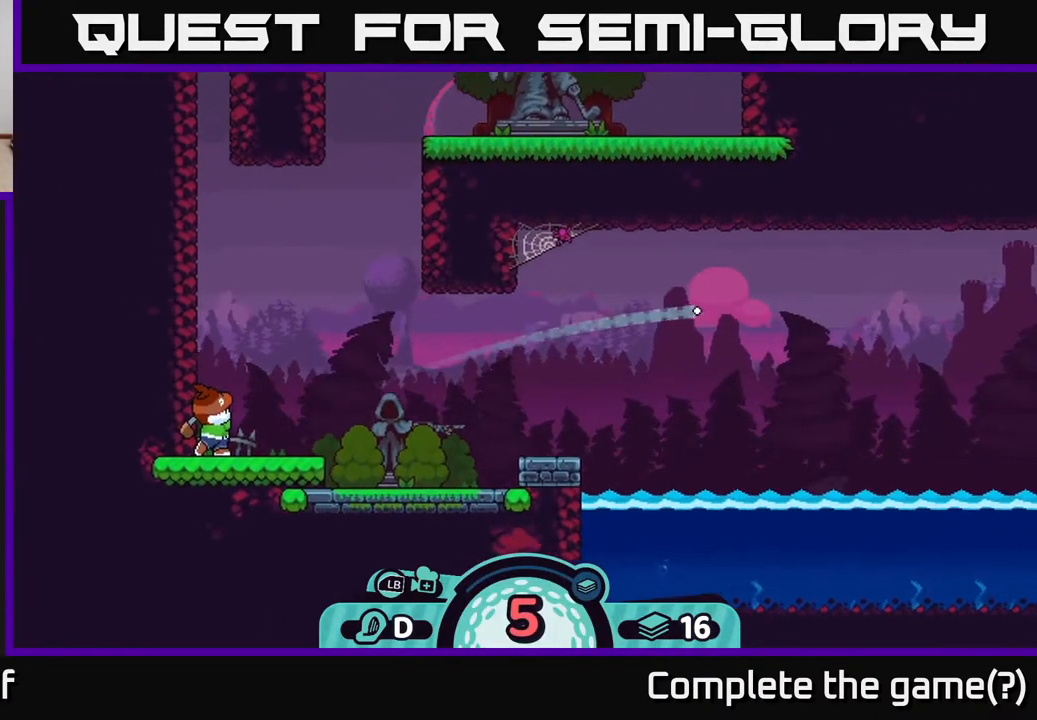
{"buttons": ["A"], "left_stick": "right", "right_stick": "center", "events": [[133, "left_stick", "right"], [333, "A", "down"], [417, "A", "up"], [467, "A", "down"]]}
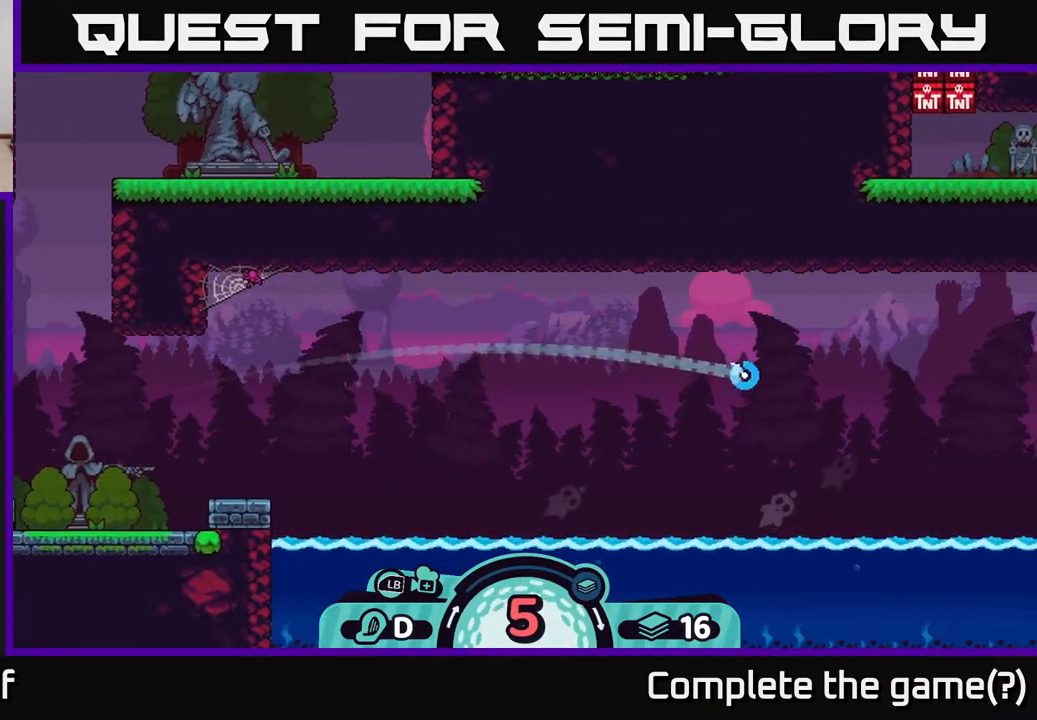
{"buttons": ["A"], "left_stick": "right", "right_stick": "center", "events": [[17, "A", "up"], [83, "A", "down"], [150, "A", "up"], [217, "A", "down"], [267, "A", "up"], [350, "A", "down"], [417, "A", "up"], [483, "A", "down"]]}
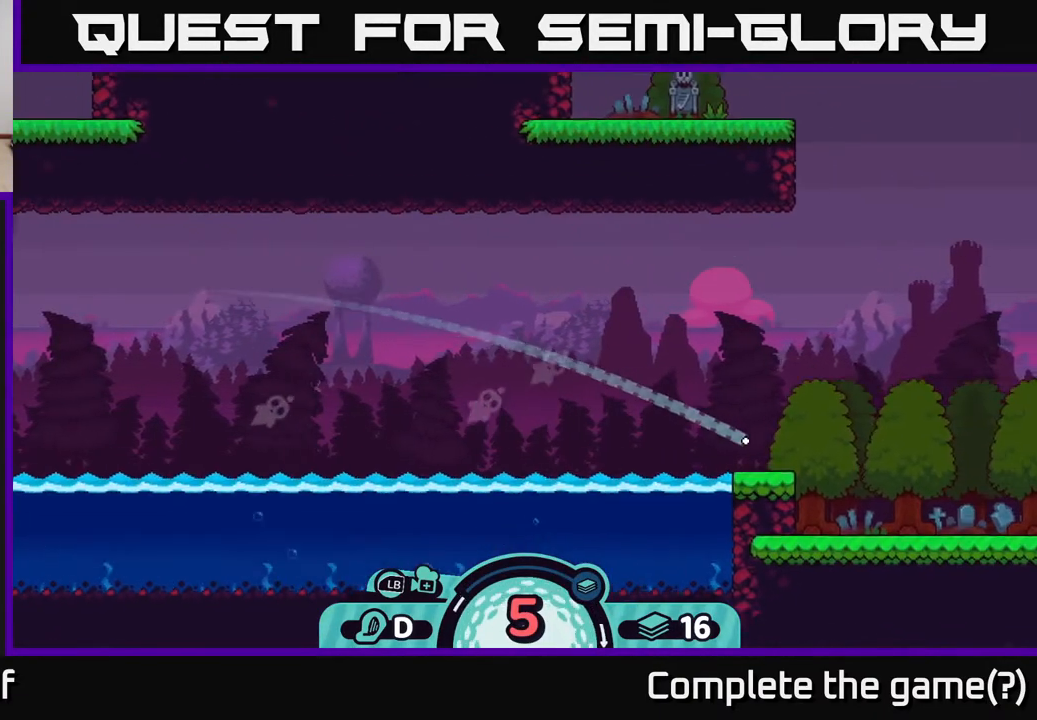
{"buttons": ["A"], "left_stick": "right", "right_stick": "center", "events": [[50, "A", "up"], [133, "A", "down"], [233, "A", "up"], [300, "A", "down"], [400, "A", "up"], [483, "A", "down"]]}
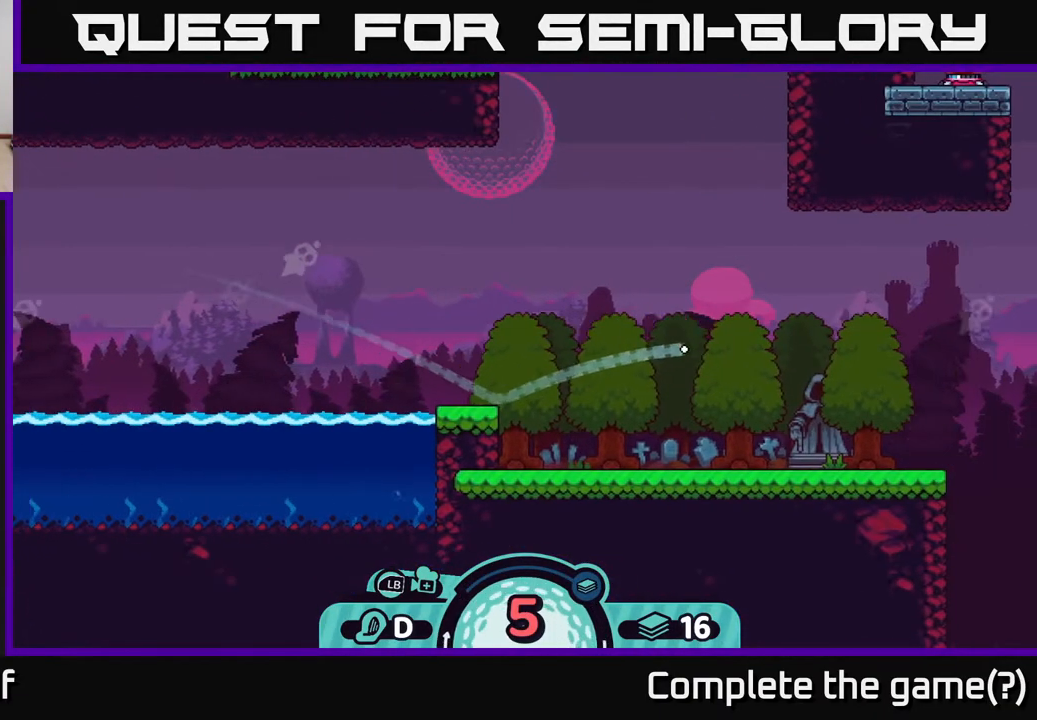
{"buttons": [], "left_stick": "right", "right_stick": "center", "events": [[83, "A", "up"], [183, "A", "down"], [283, "A", "up"], [350, "A", "down"], [483, "A", "up"]]}
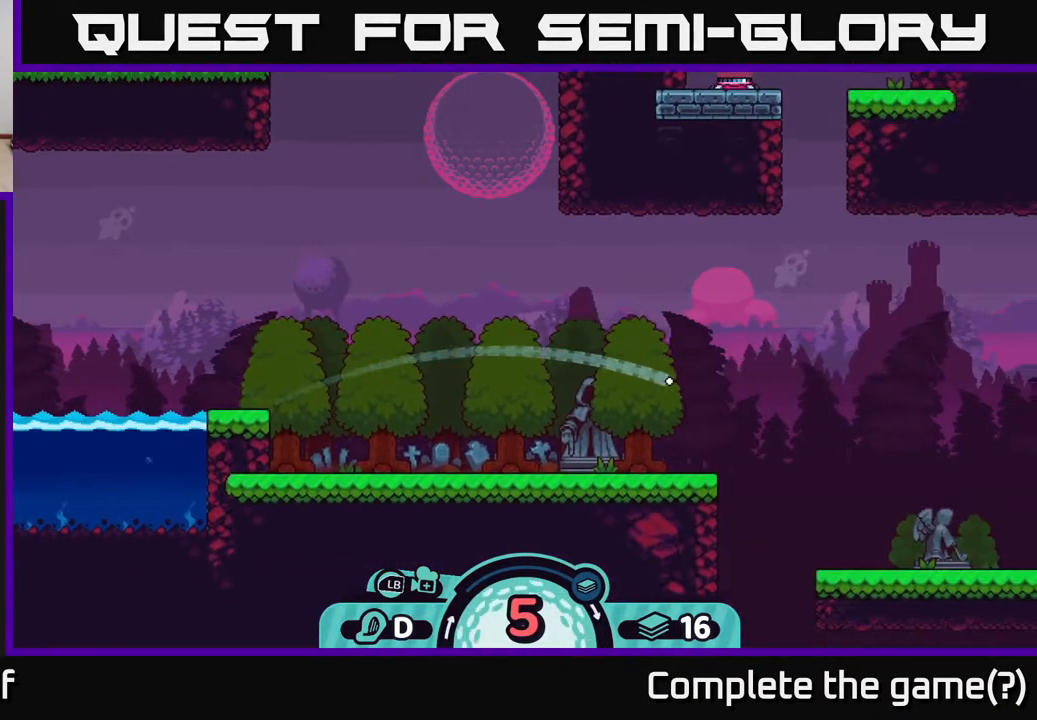
{"buttons": ["A"], "left_stick": "right", "right_stick": "center", "events": [[50, "A", "down"], [150, "A", "up"], [233, "A", "down"], [317, "A", "up"], [417, "A", "down"]]}
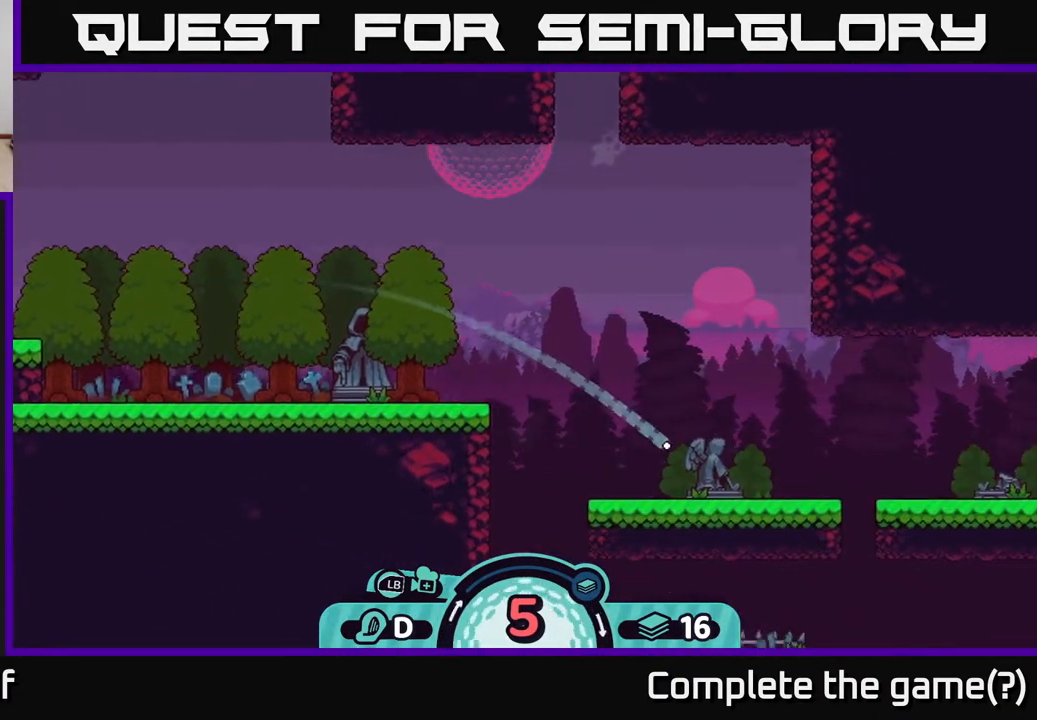
{"buttons": ["A"], "left_stick": "right", "right_stick": "center", "events": [[33, "A", "up"], [100, "A", "down"], [167, "A", "up"], [283, "A", "down"], [367, "A", "up"], [433, "A", "down"]]}
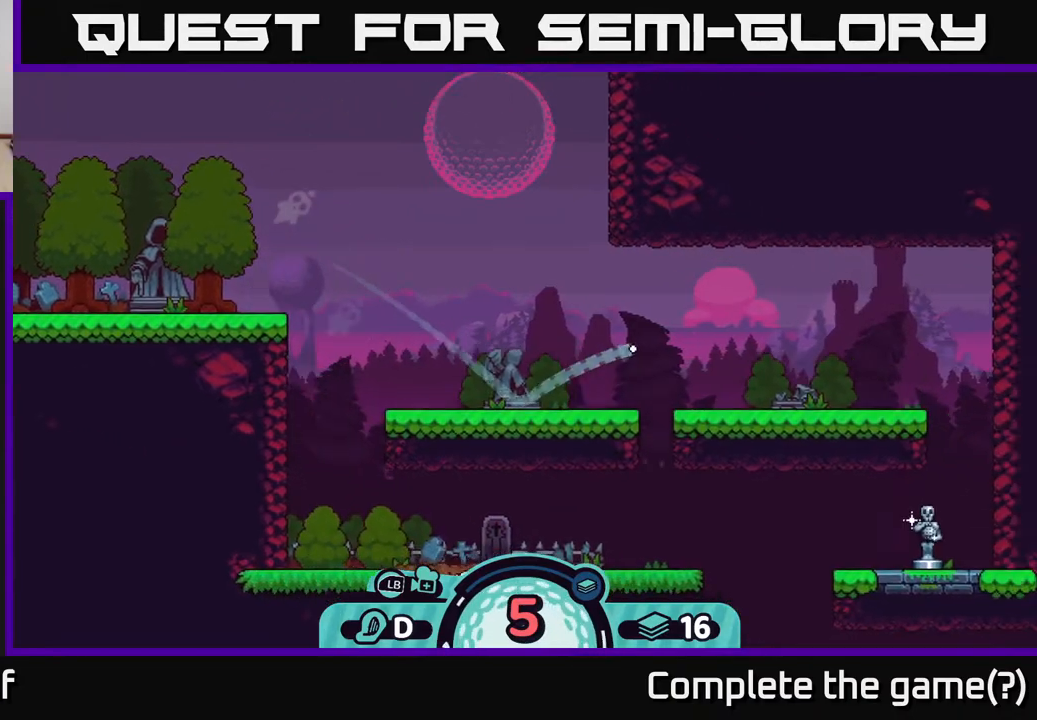
{"buttons": ["A"], "left_stick": "right", "right_stick": "center", "events": [[50, "A", "up"], [117, "A", "down"], [233, "A", "up"], [300, "A", "down"], [417, "A", "up"], [500, "A", "down"]]}
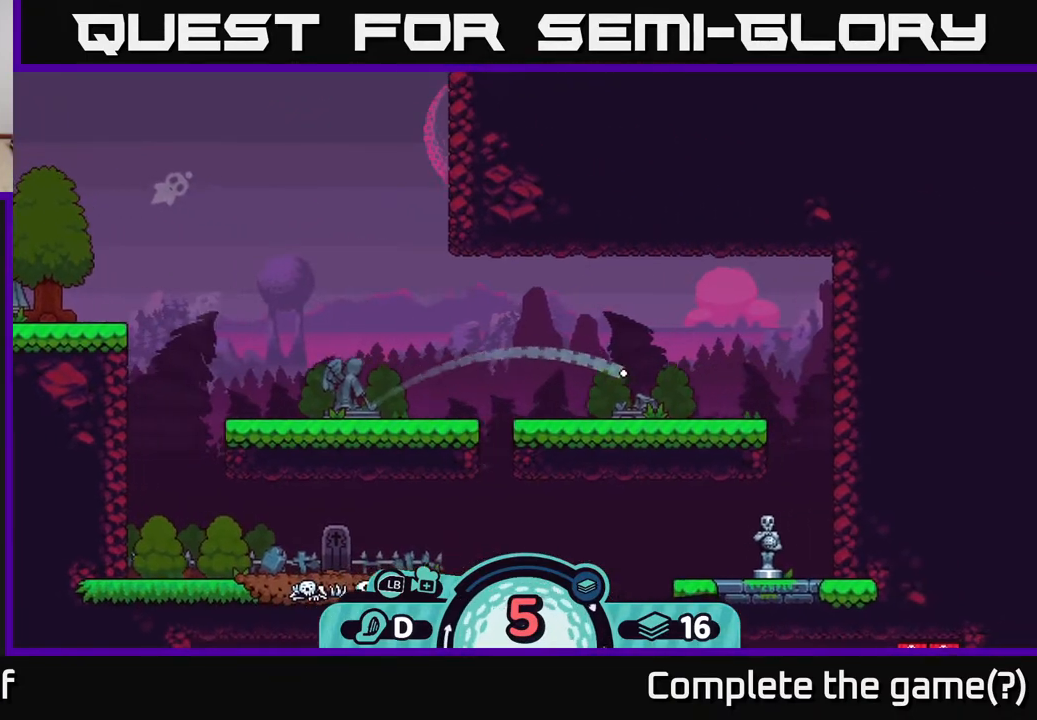
{"buttons": [], "left_stick": "right", "right_stick": "center", "events": [[100, "A", "up"], [167, "A", "down"], [233, "A", "up"], [317, "A", "down"], [400, "A", "up"]]}
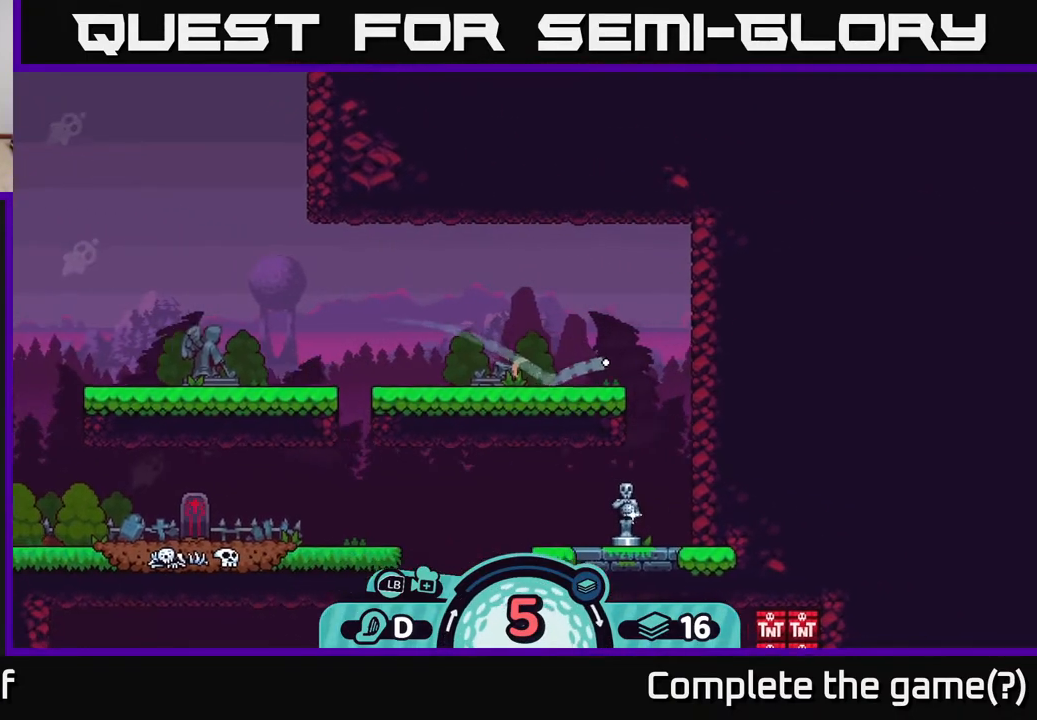
{"buttons": ["A"], "left_stick": "left", "right_stick": "center", "events": [[100, "left_stick", "left"], [333, "A", "down"], [417, "A", "up"], [500, "A", "down"]]}
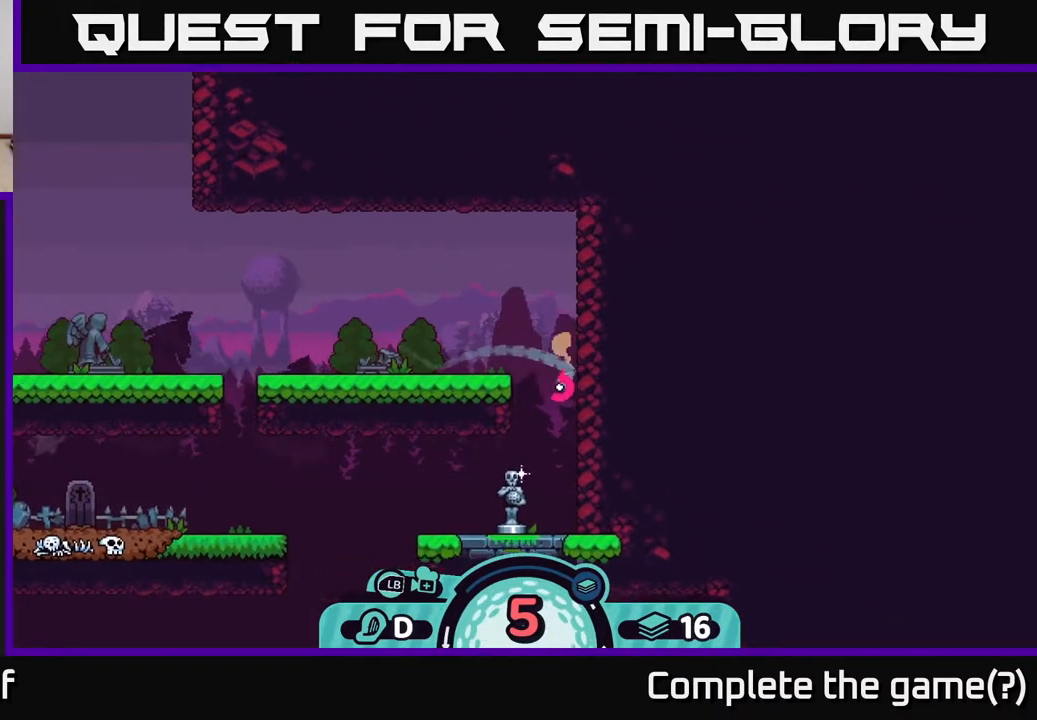
{"buttons": ["A"], "left_stick": "left", "right_stick": "center", "events": [[50, "A", "up"], [133, "A", "down"], [200, "A", "up"], [300, "A", "down"], [400, "A", "up"], [450, "A", "down"]]}
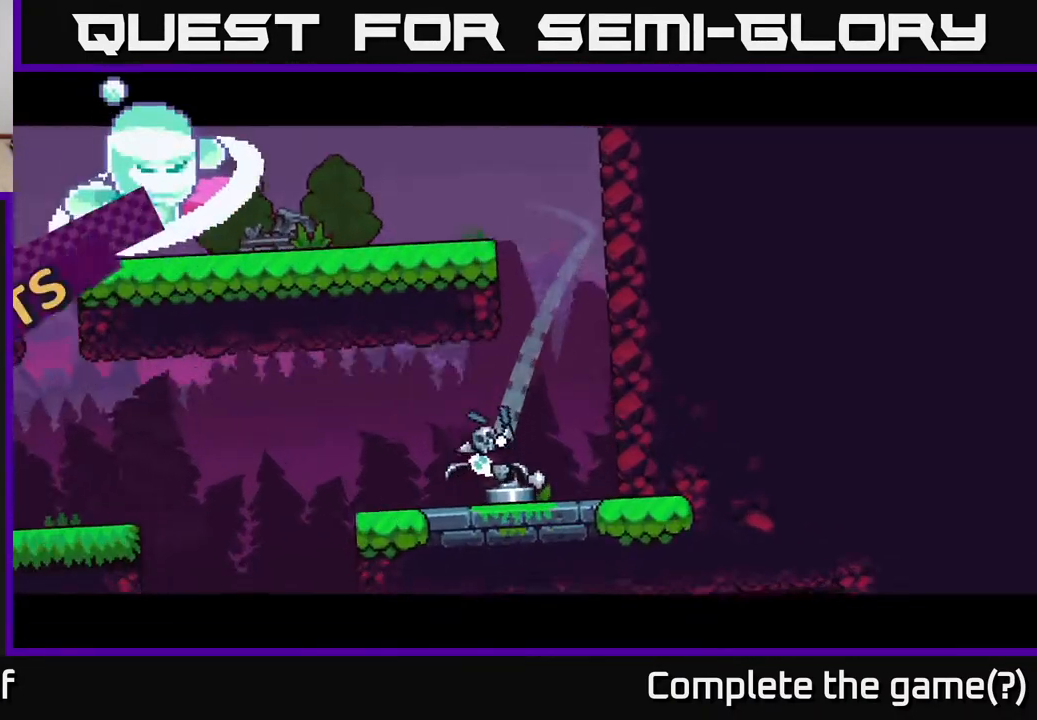
{"buttons": ["A"], "left_stick": "left", "right_stick": "center", "events": [[50, "A", "up"], [100, "A", "down"], [217, "A", "up"], [300, "A", "down"], [400, "A", "up"], [483, "A", "down"]]}
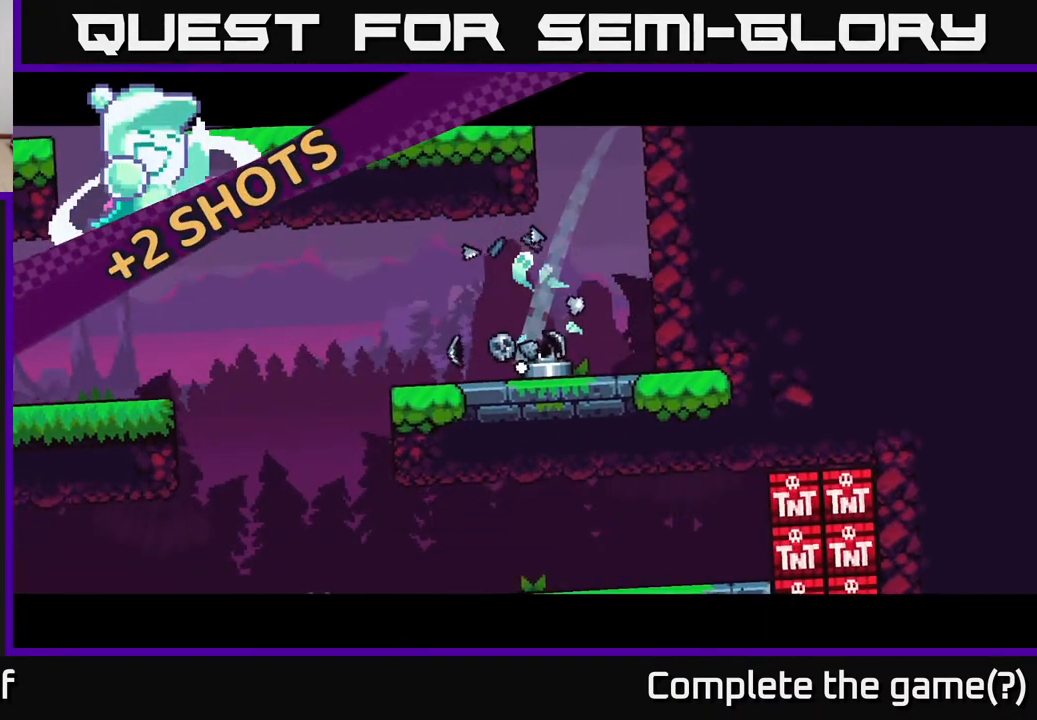
{"buttons": ["A"], "left_stick": "left", "right_stick": "center", "events": [[67, "A", "up"], [150, "A", "down"], [233, "A", "up"], [317, "A", "down"], [400, "A", "up"], [500, "A", "down"]]}
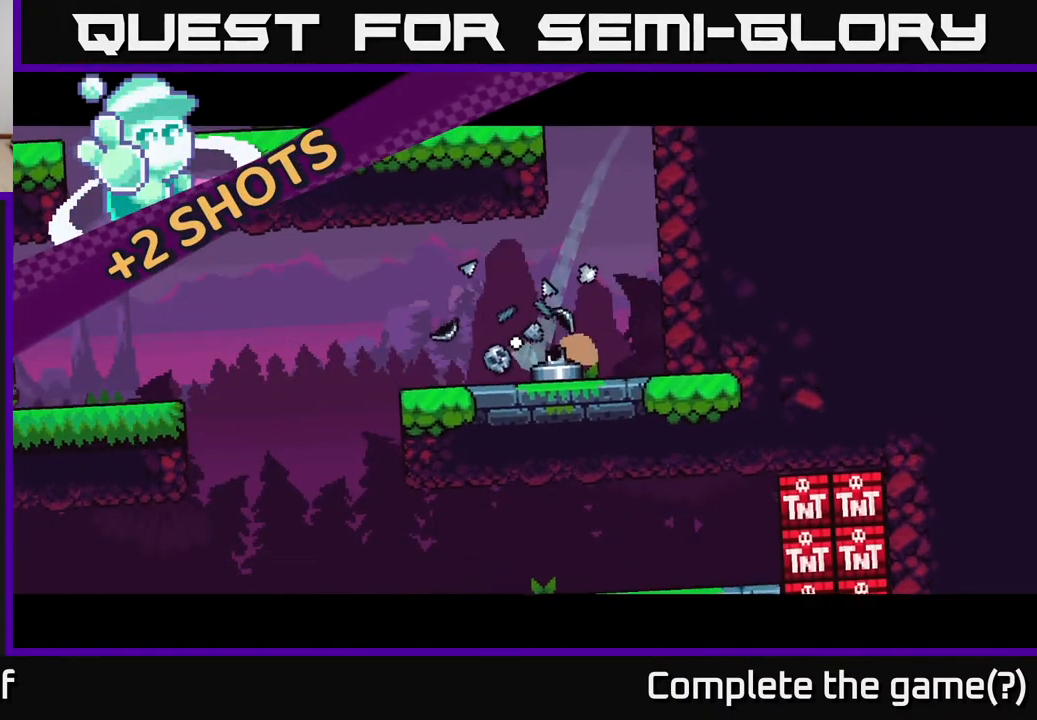
{"buttons": [], "left_stick": "left", "right_stick": "center", "events": [[100, "A", "up"], [167, "A", "down"], [267, "A", "up"], [367, "A", "down"], [467, "A", "up"]]}
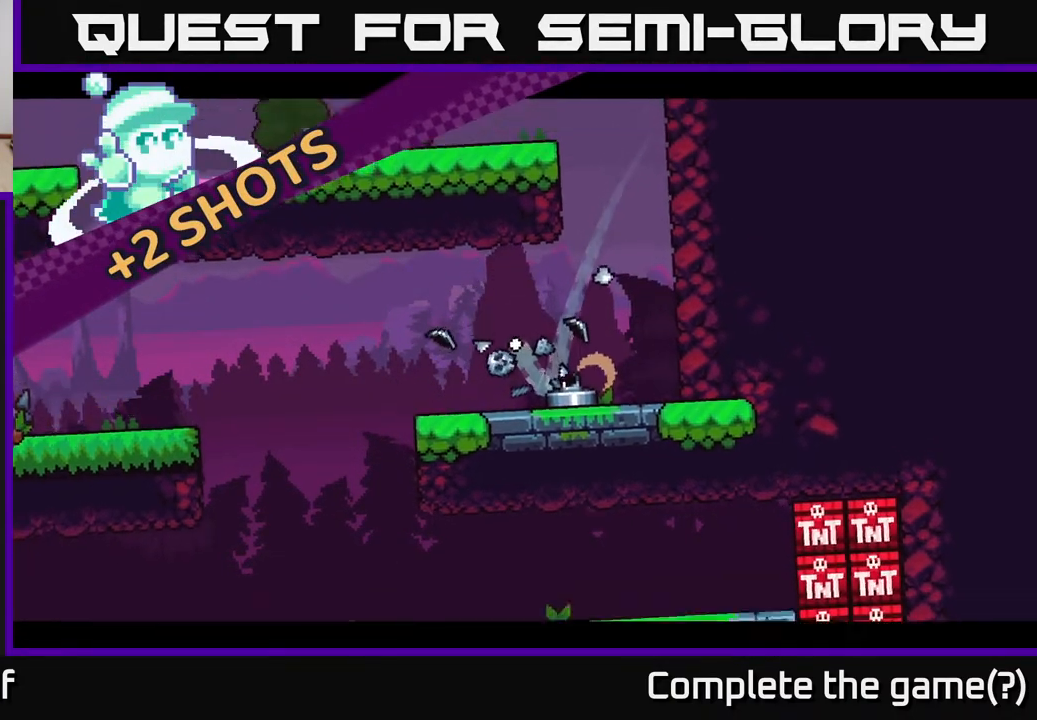
{"buttons": ["A"], "left_stick": "left", "right_stick": "center", "events": [[33, "A", "down"], [150, "A", "up"], [233, "A", "down"], [367, "A", "up"], [417, "A", "down"]]}